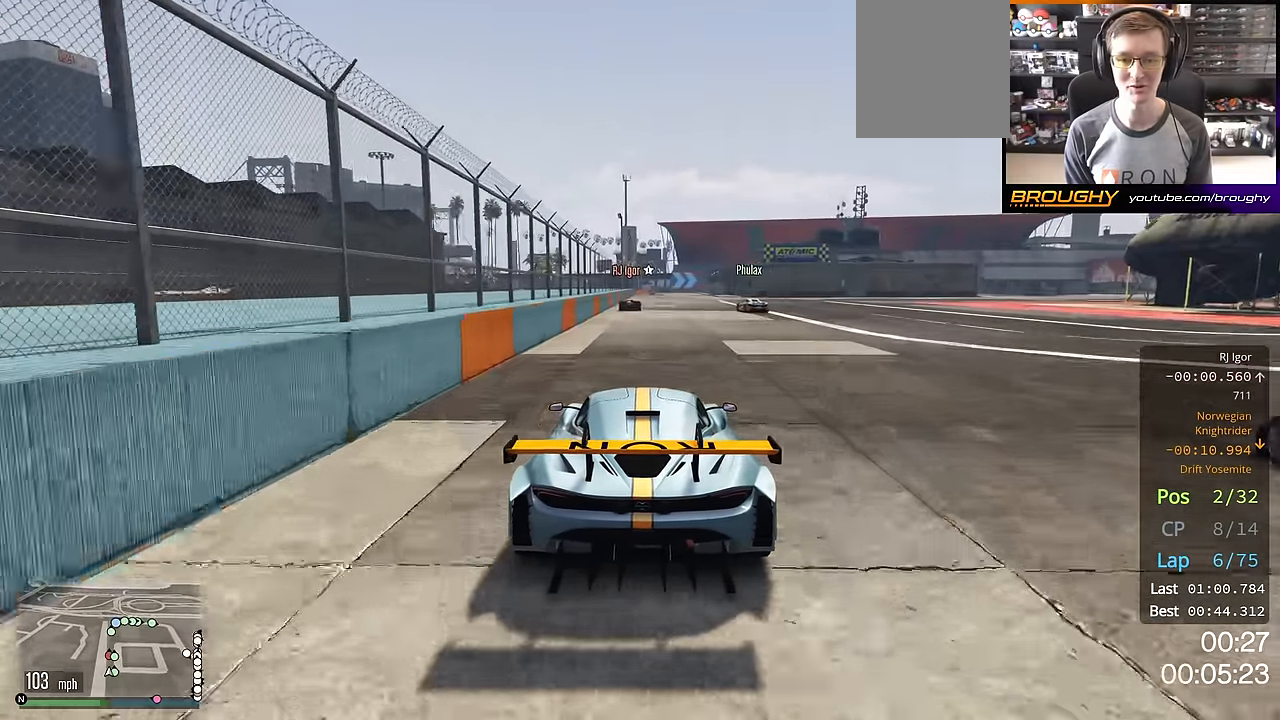
Gameplay with a controller (Xbox layout); each line is a JSON object with the inputs held at the frame after it. "events" lists button and stick changes between this image and that frame as [ms after this image, input, new state], when the widget could be followed in between.
{"buttons": ["R2"], "left_stick": "center", "right_stick": "center", "events": []}
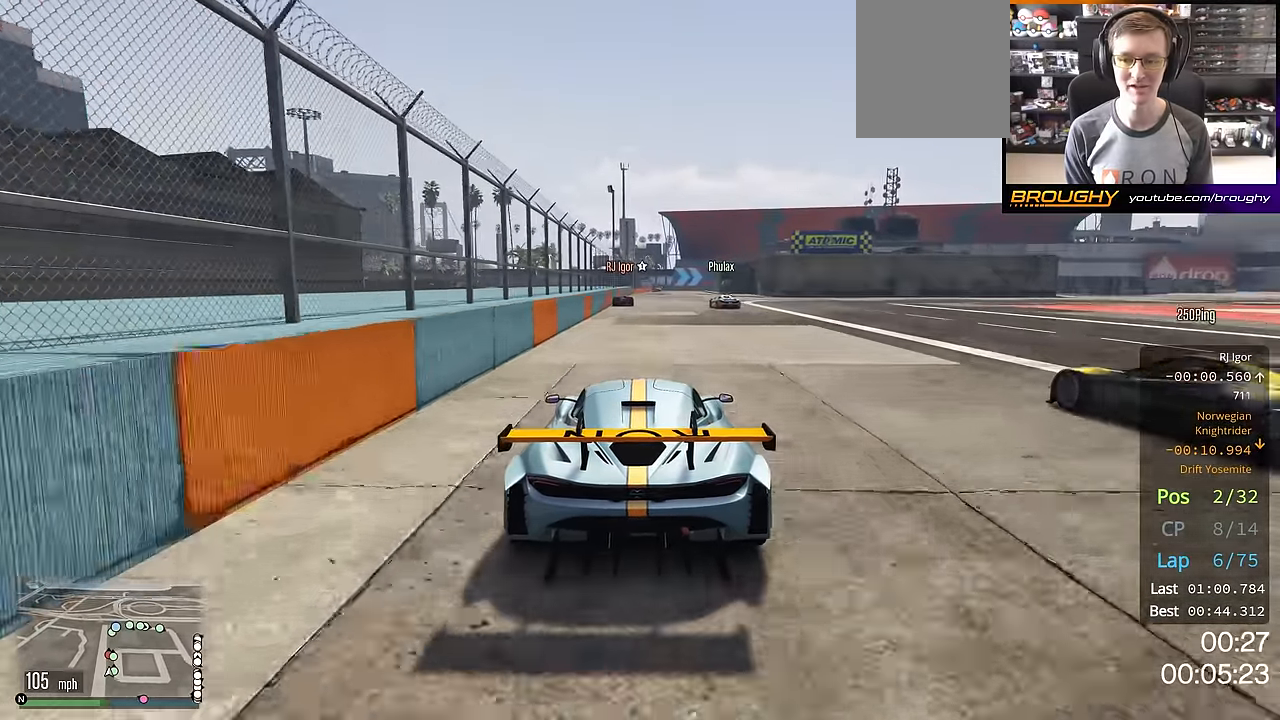
{"buttons": ["R2"], "left_stick": "center", "right_stick": "center", "events": []}
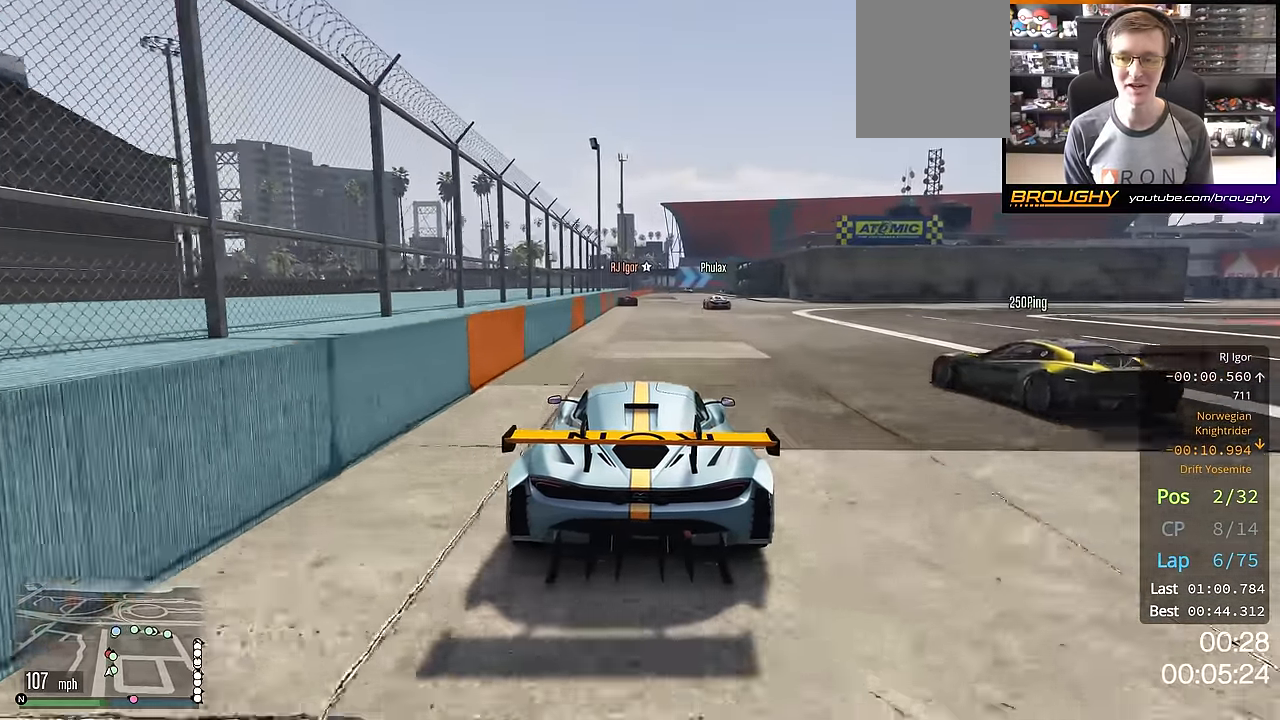
{"buttons": ["R2"], "left_stick": "center", "right_stick": "center", "events": []}
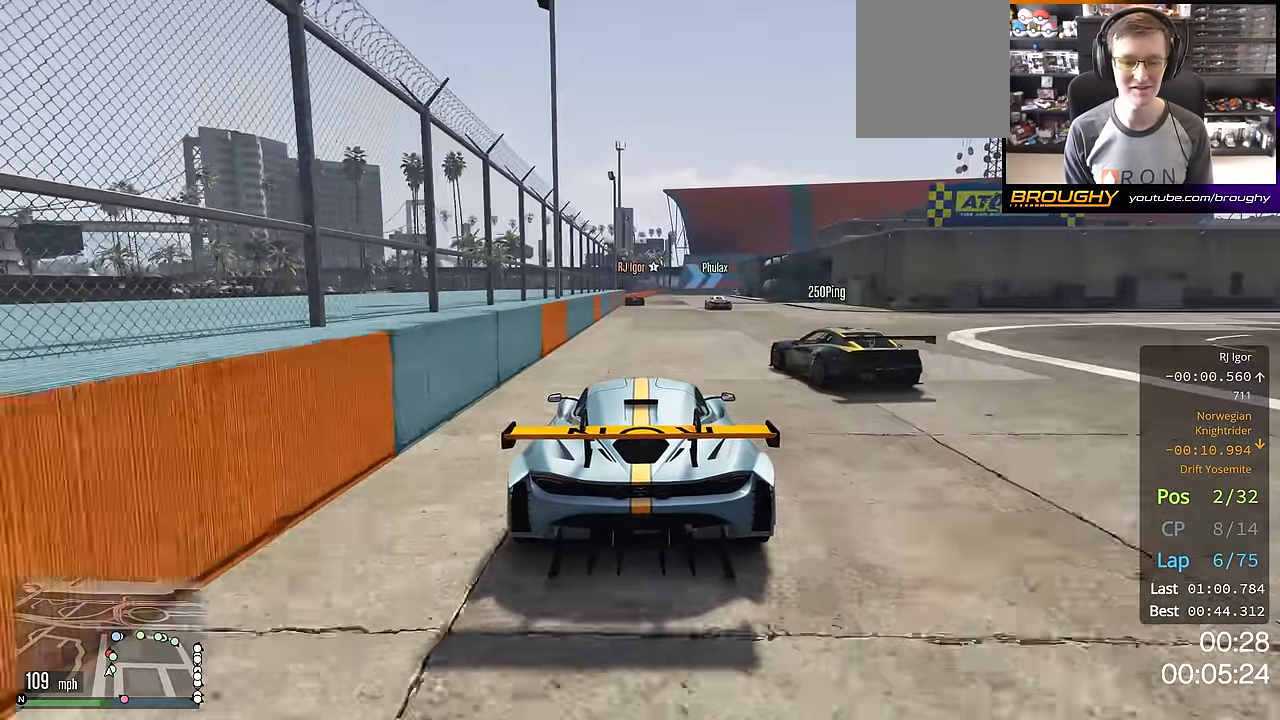
{"buttons": ["R2"], "left_stick": "center", "right_stick": "center", "events": []}
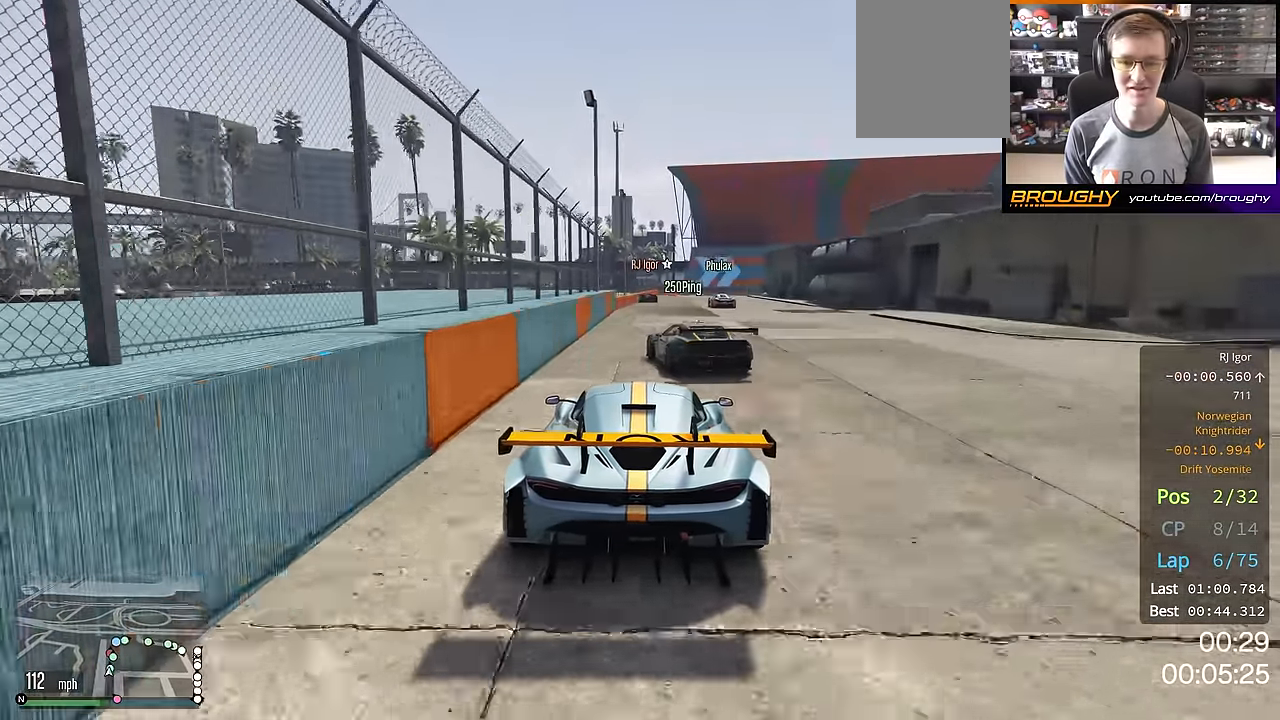
{"buttons": ["R2"], "left_stick": "center", "right_stick": "center", "events": [[250, "left_stick", "right"], [367, "left_stick", "center"]]}
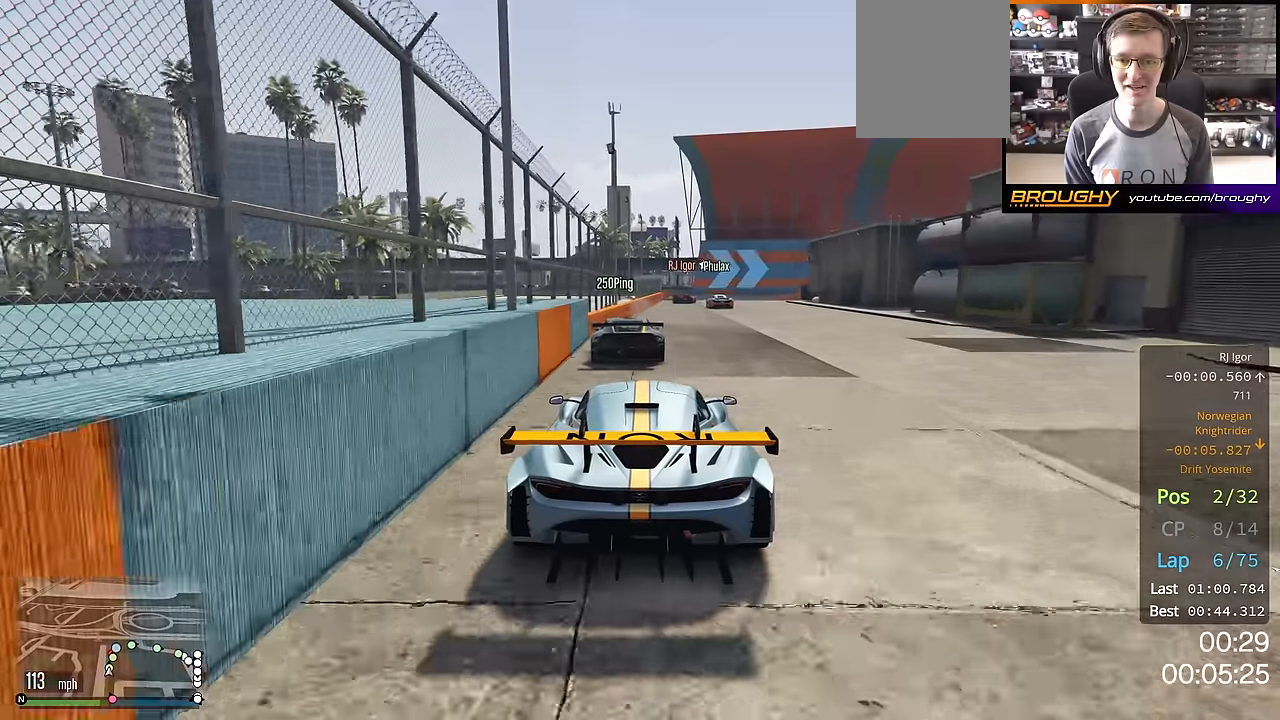
{"buttons": [], "left_stick": "center", "right_stick": "center", "events": [[250, "left_stick", "right"], [317, "L2", "down"], [367, "R2", "up"], [367, "left_stick", "center"], [467, "L2", "up"]]}
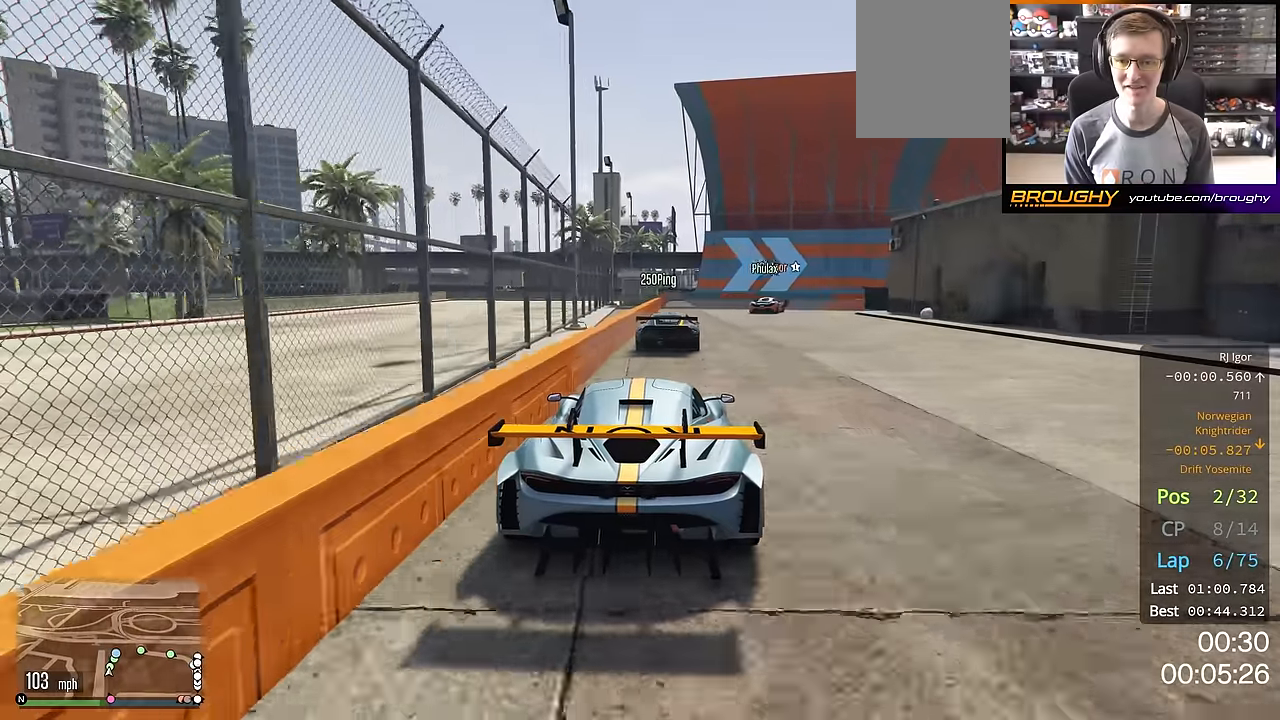
{"buttons": [], "left_stick": "right", "right_stick": "center", "events": [[100, "left_stick", "right"], [283, "left_stick", "center"], [367, "left_stick", "right"]]}
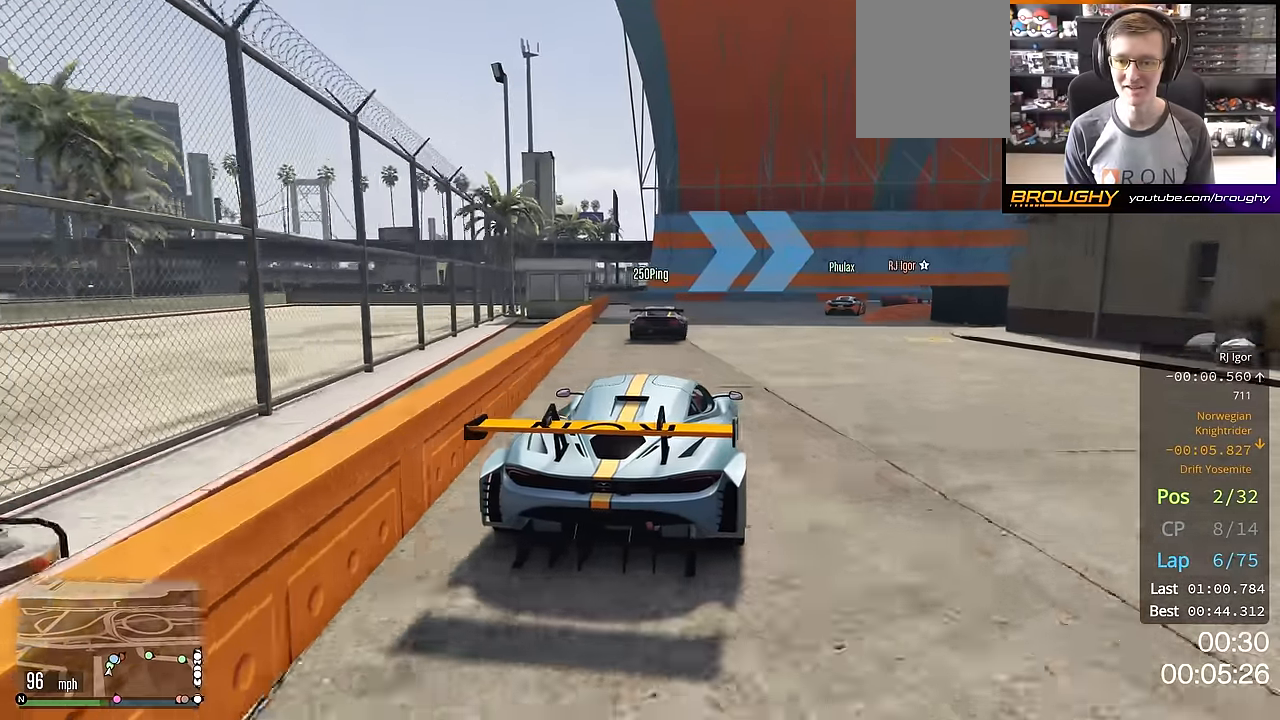
{"buttons": ["L2"], "left_stick": "right", "right_stick": "center", "events": [[17, "left_stick", "center"], [100, "left_stick", "right"], [250, "left_stick", "down-right"], [351, "left_stick", "right"], [451, "L2", "down"]]}
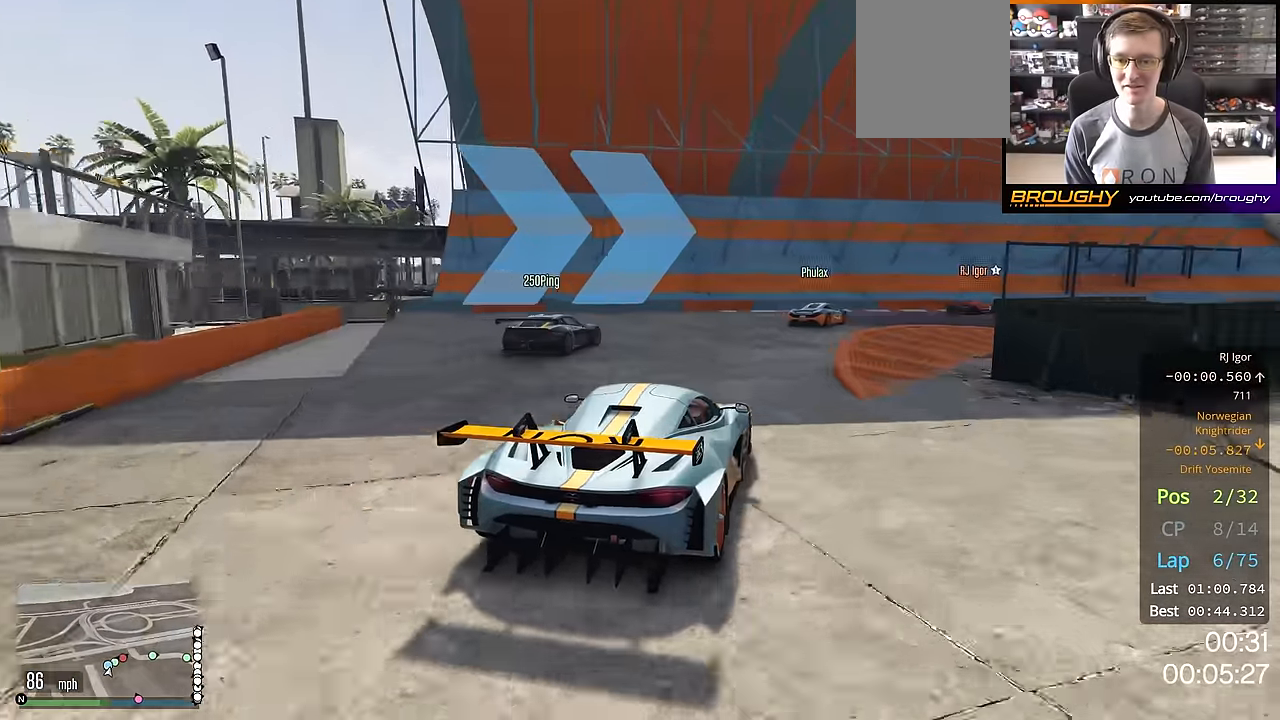
{"buttons": ["R2"], "left_stick": "right", "right_stick": "center", "events": [[83, "L2", "up"], [217, "R2", "down"], [450, "R2", "up"], [500, "R2", "down"]]}
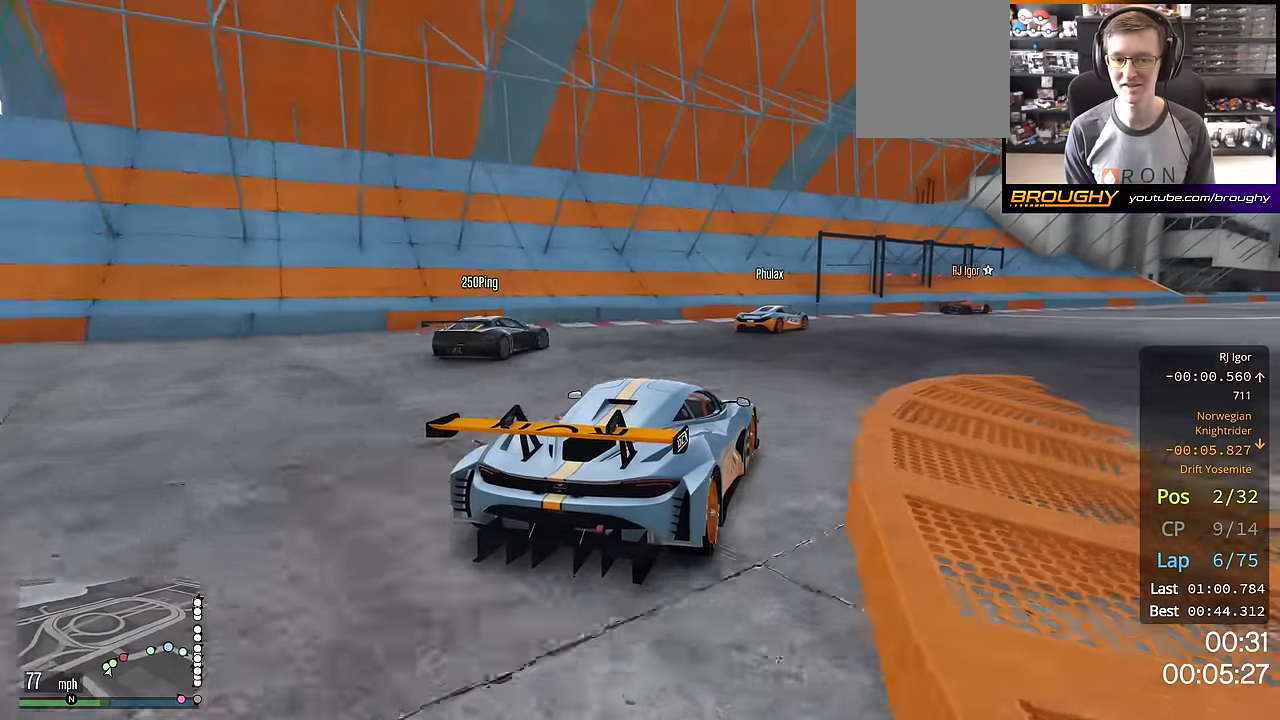
{"buttons": ["R2"], "left_stick": "right", "right_stick": "center", "events": [[184, "left_stick", "center"], [267, "left_stick", "right"], [401, "left_stick", "center"], [484, "left_stick", "right"]]}
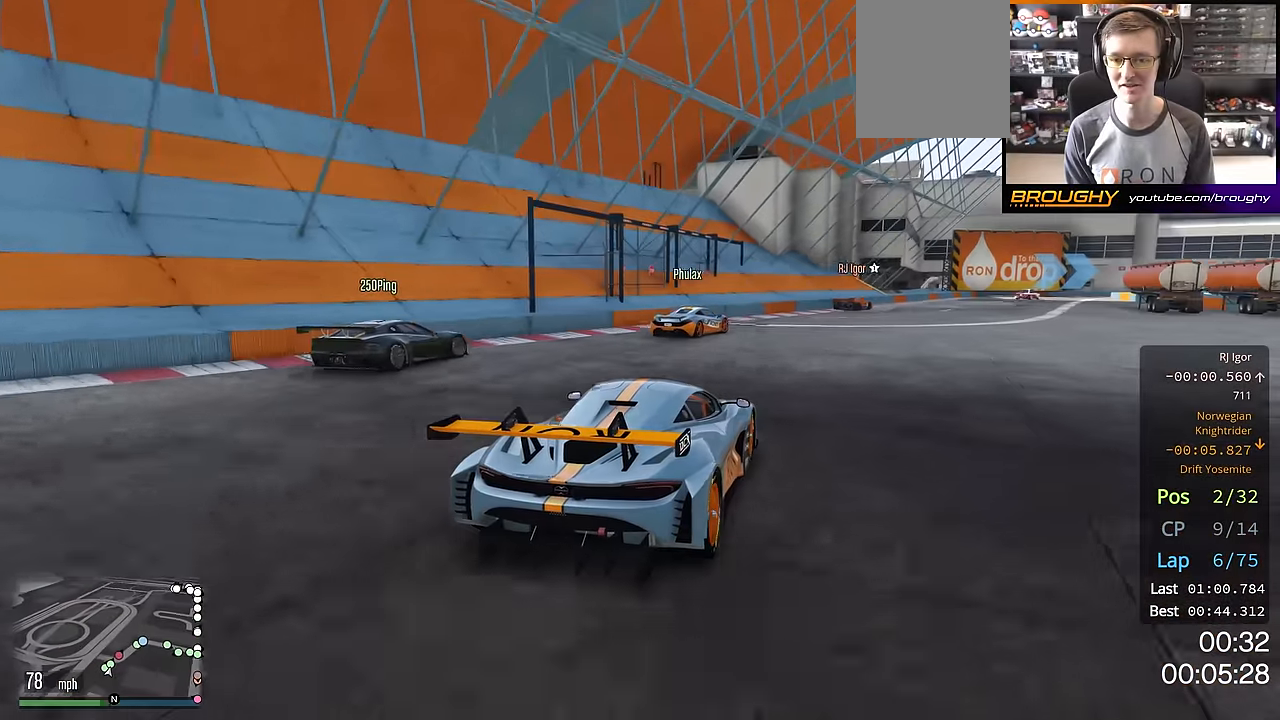
{"buttons": ["R2"], "left_stick": "right", "right_stick": "center", "events": [[183, "left_stick", "center"], [433, "left_stick", "right"]]}
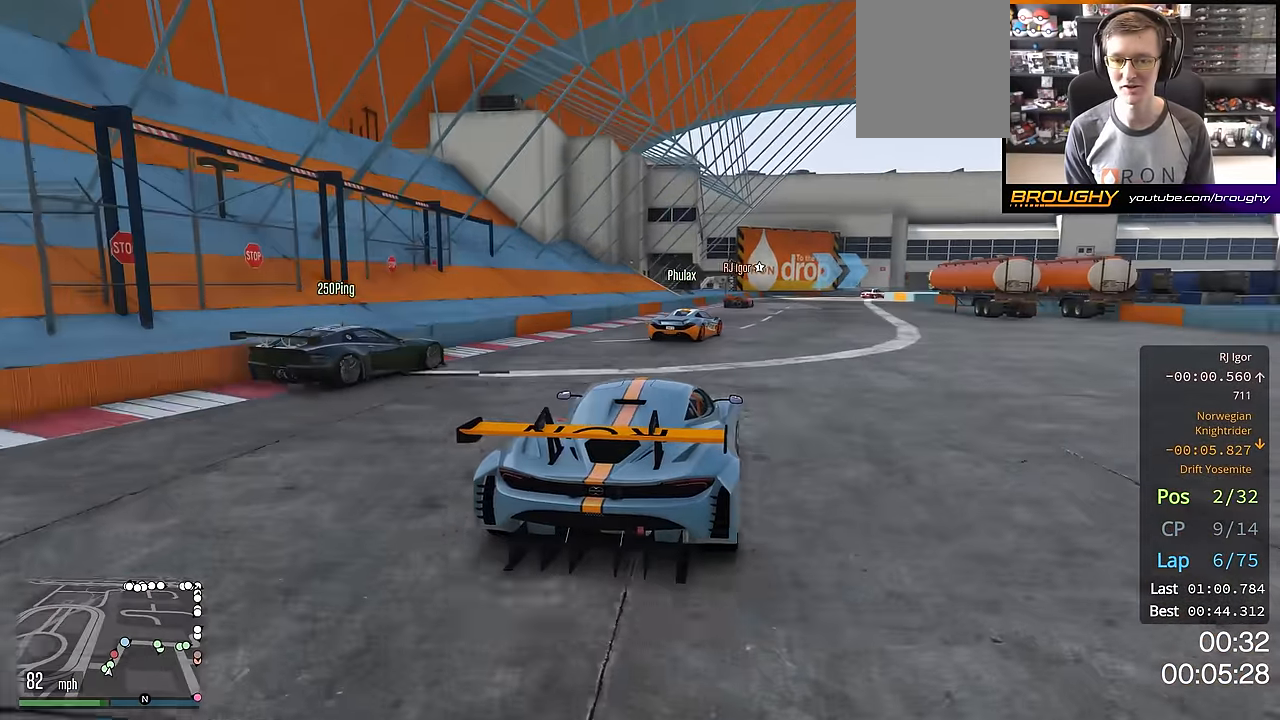
{"buttons": ["R2"], "left_stick": "center", "right_stick": "center", "events": [[50, "left_stick", "center"]]}
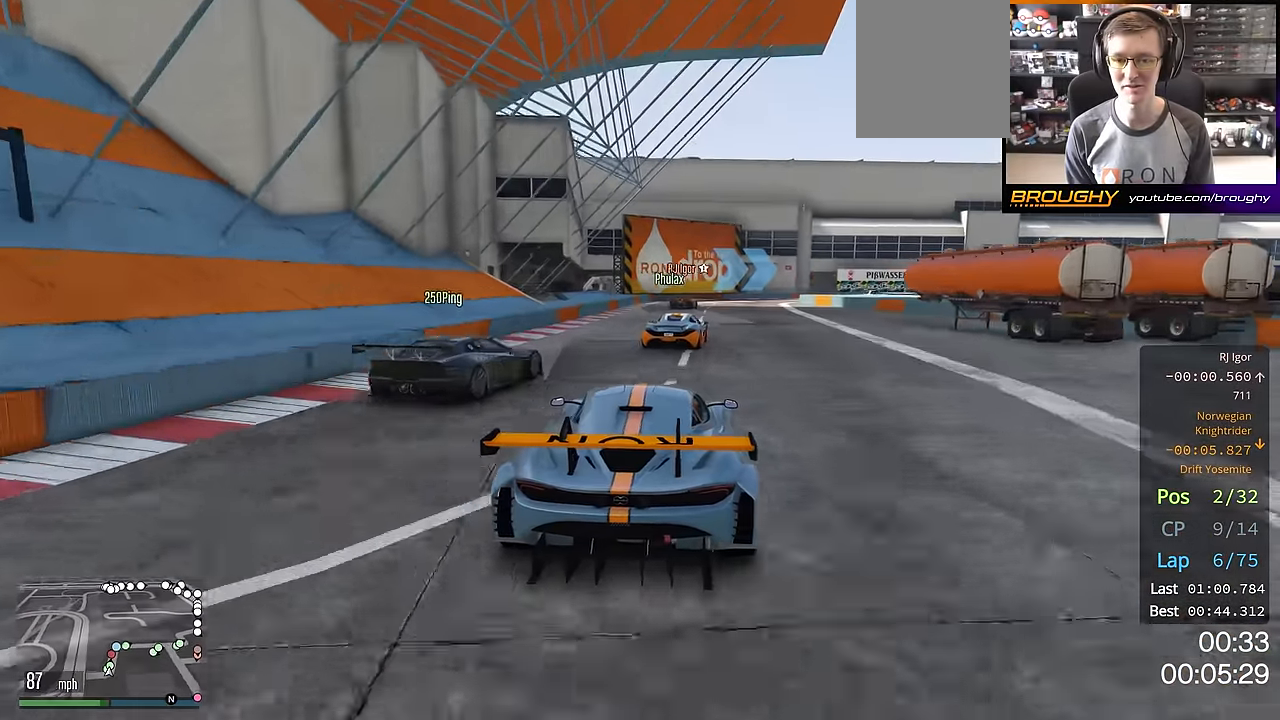
{"buttons": [], "left_stick": "center", "right_stick": "center", "events": [[150, "L2", "down"], [166, "R2", "up"], [300, "L2", "up"]]}
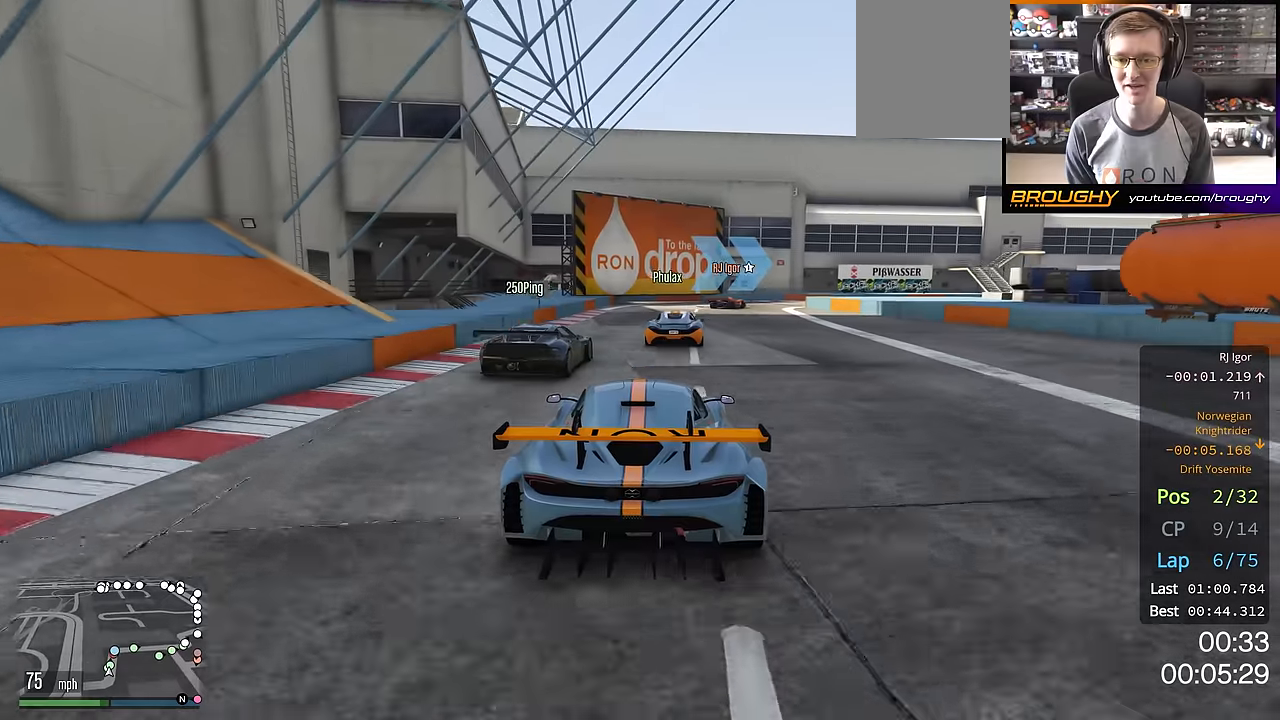
{"buttons": ["R2"], "left_stick": "right", "right_stick": "center", "events": [[117, "R2", "down"], [384, "left_stick", "right"]]}
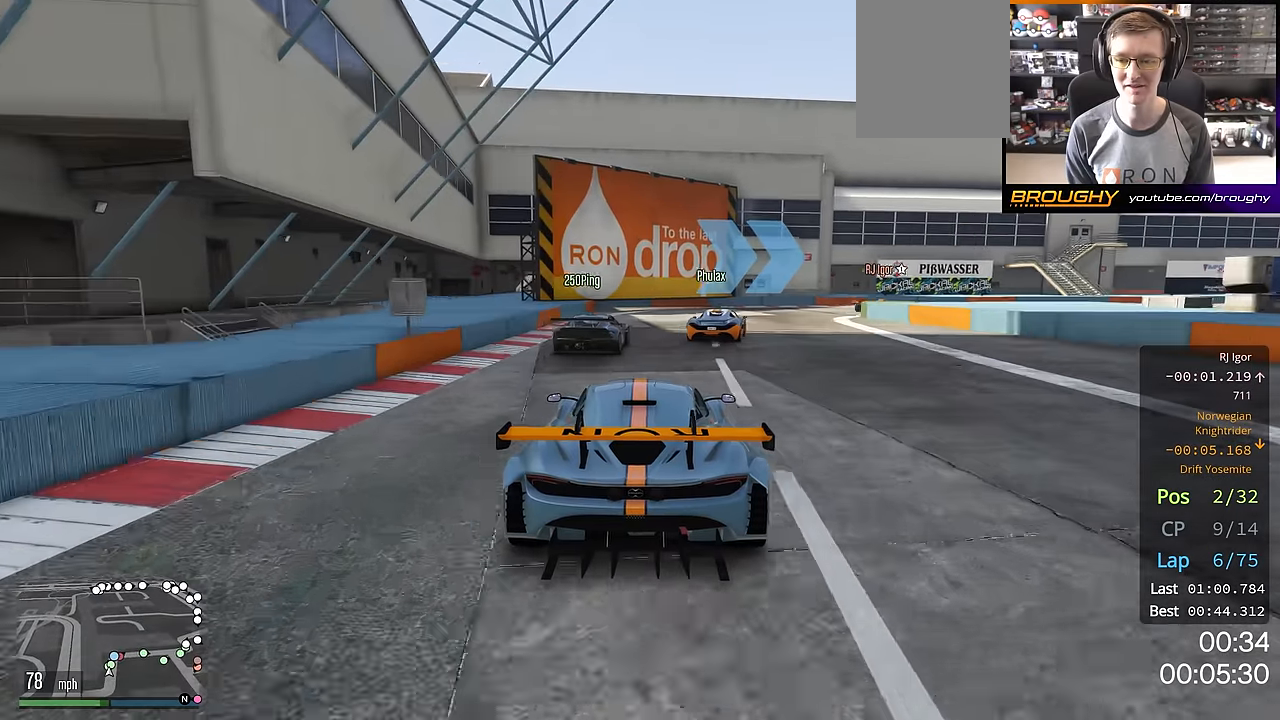
{"buttons": [], "left_stick": "right", "right_stick": "center", "events": [[67, "R2", "up"], [67, "left_stick", "center"], [167, "left_stick", "right"], [350, "left_stick", "center"], [417, "left_stick", "right"]]}
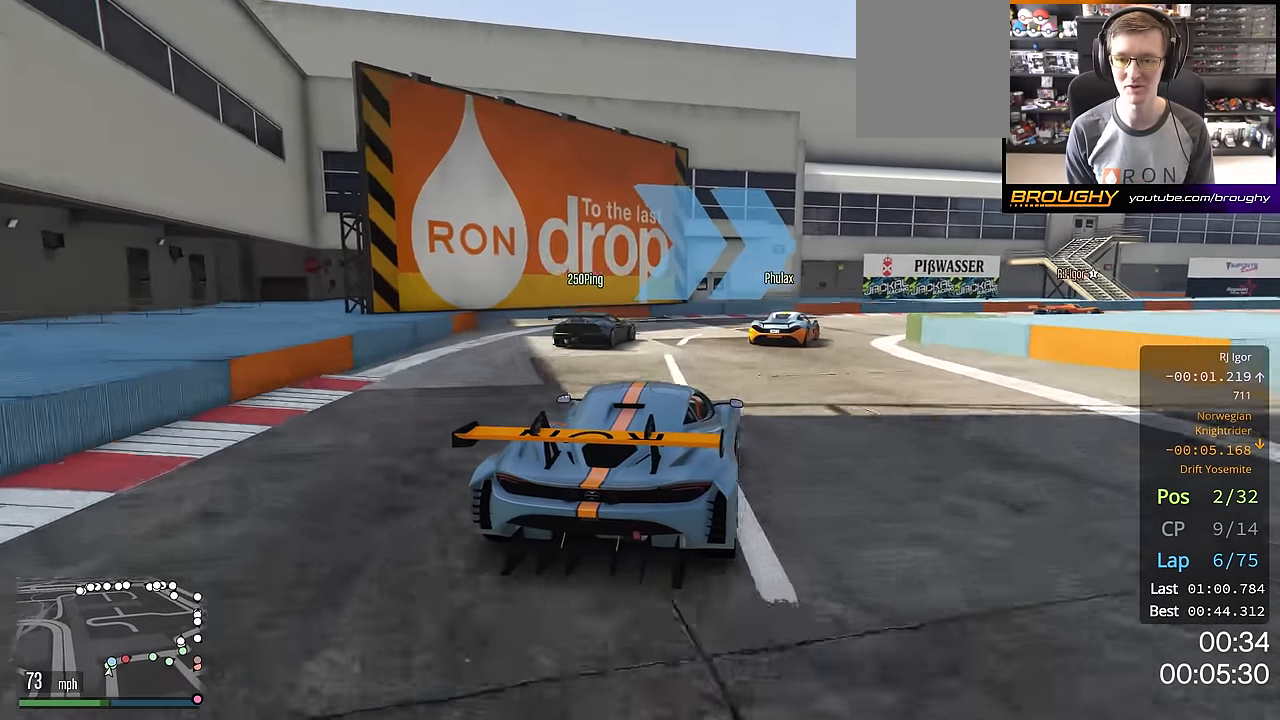
{"buttons": ["R2"], "left_stick": "right", "right_stick": "center", "events": [[134, "left_stick", "center"], [184, "left_stick", "right"], [434, "R2", "down"]]}
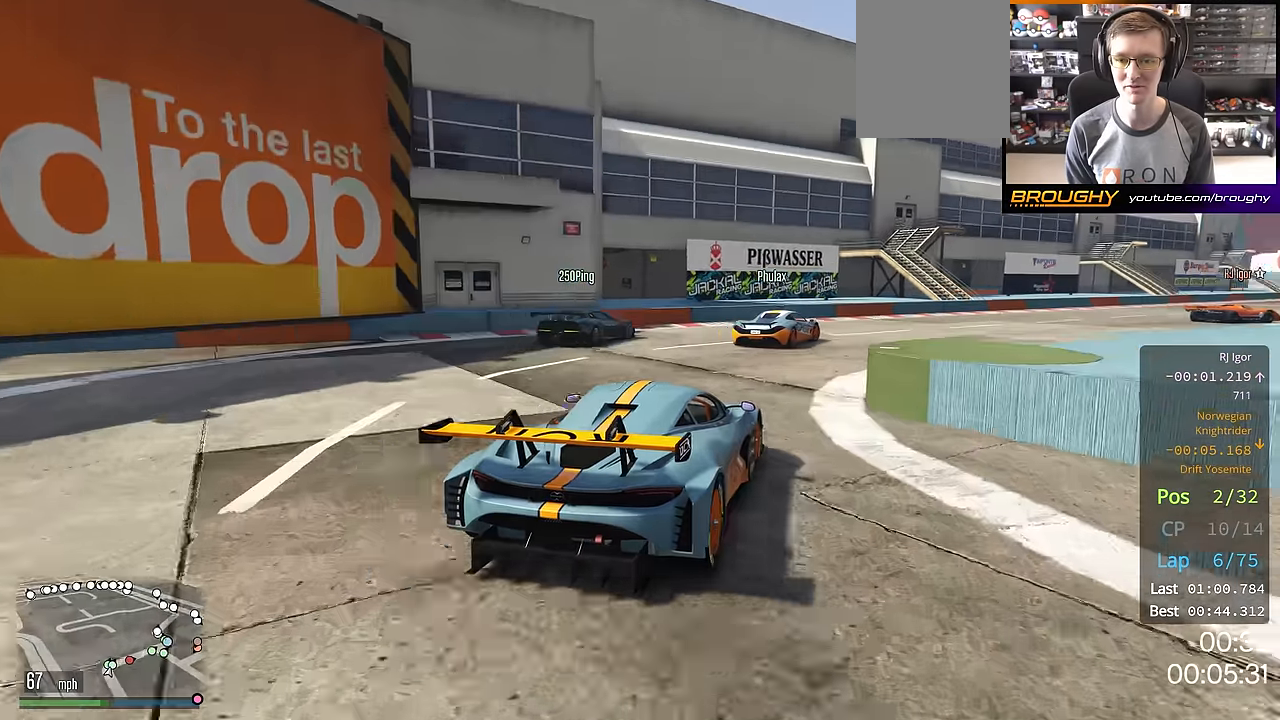
{"buttons": ["R2"], "left_stick": "right", "right_stick": "center", "events": [[167, "R2", "up"], [334, "R2", "down"]]}
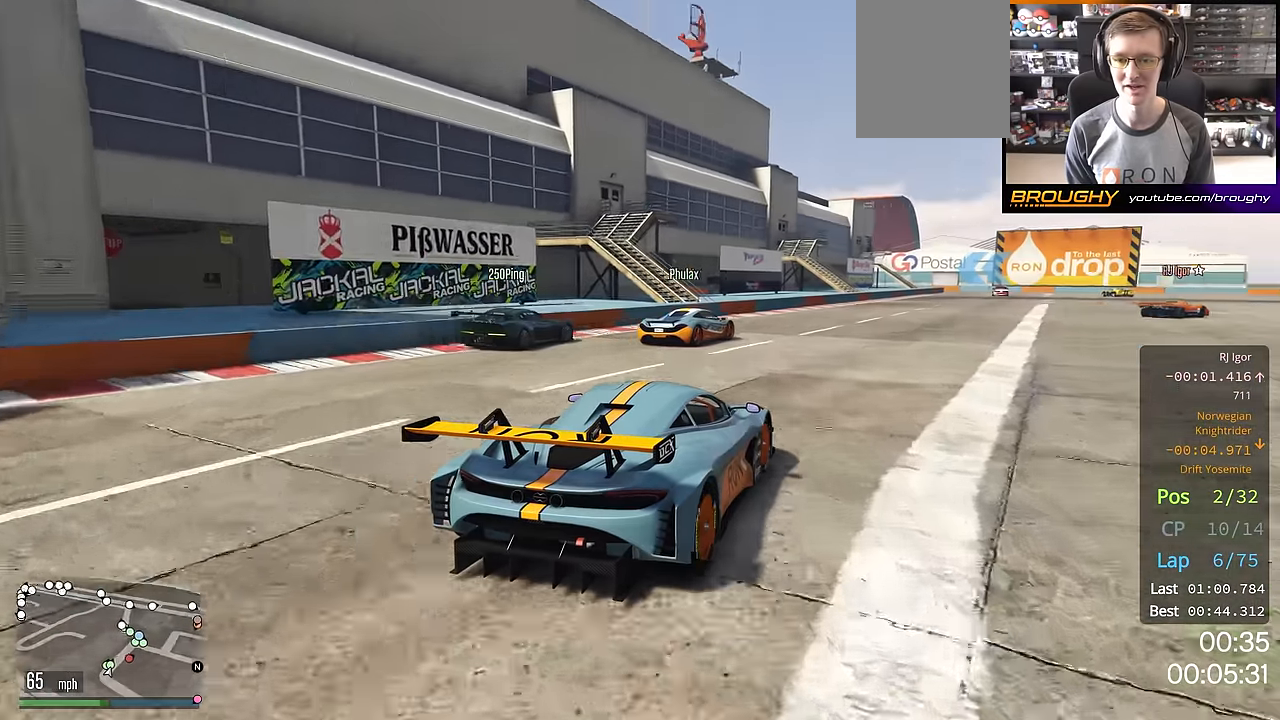
{"buttons": ["R2"], "left_stick": "right", "right_stick": "center", "events": []}
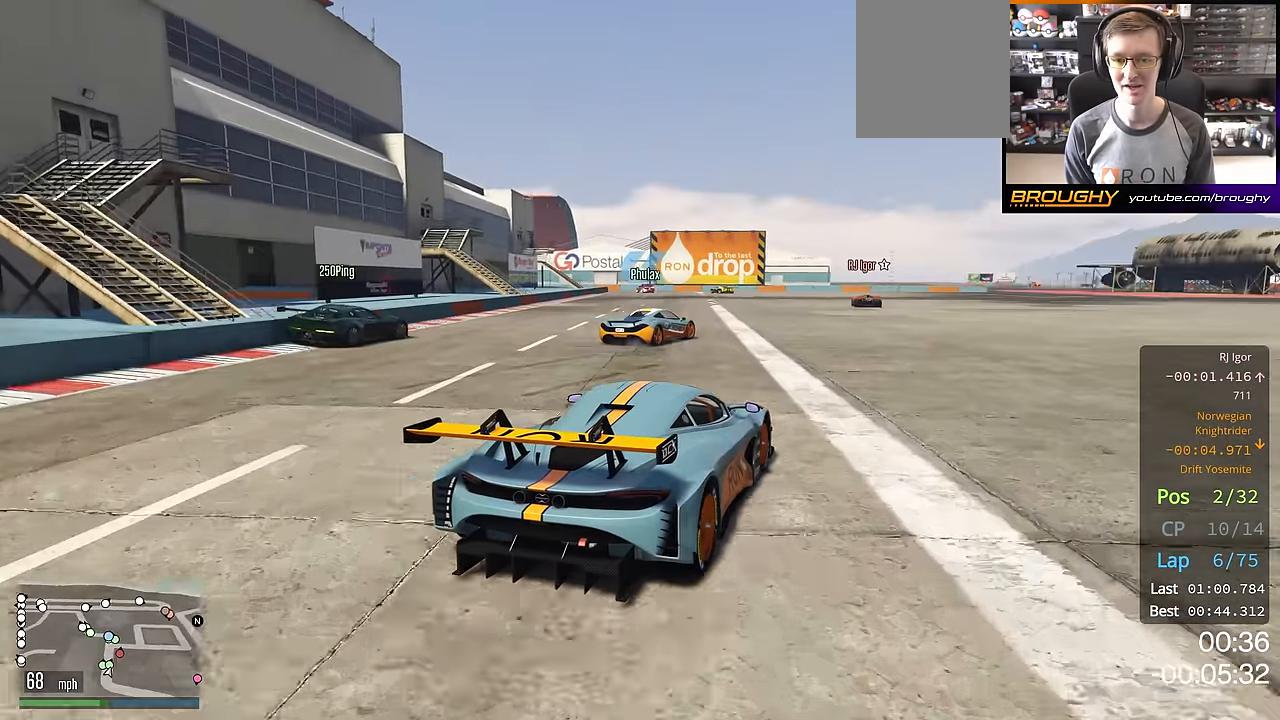
{"buttons": ["R2"], "left_stick": "up-left", "right_stick": "center", "events": [[17, "left_stick", "center"], [500, "left_stick", "up-left"]]}
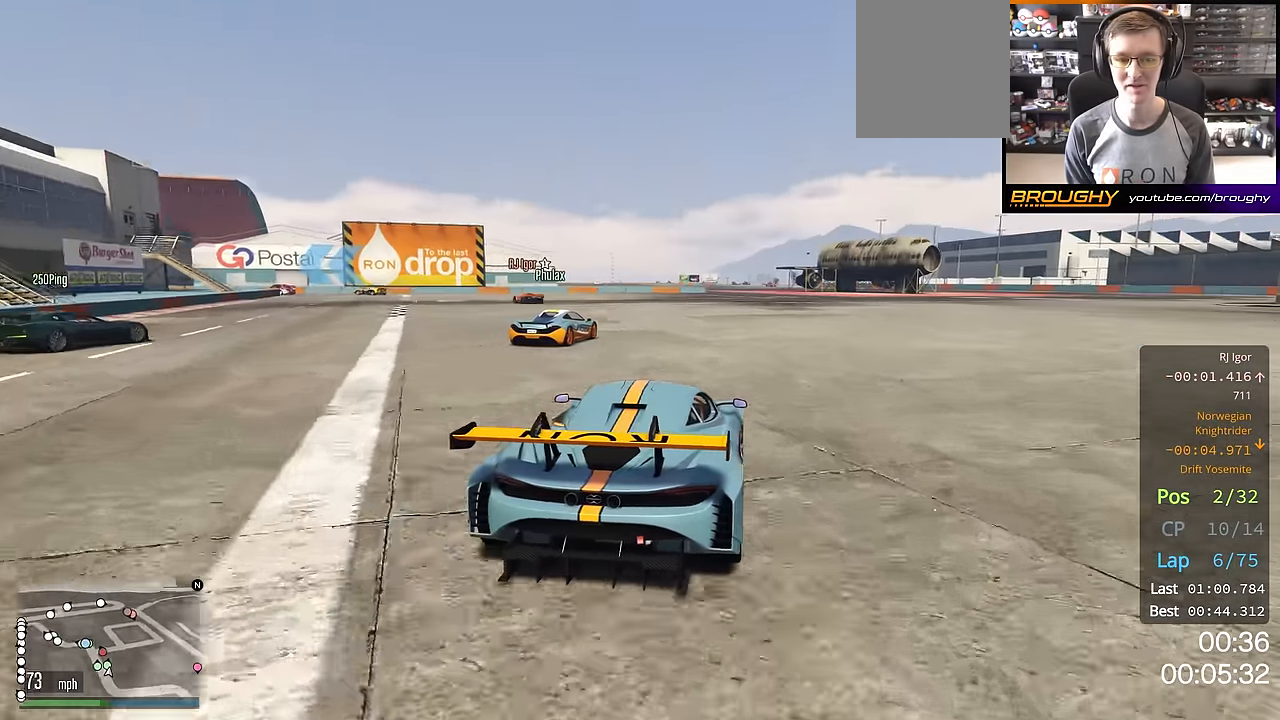
{"buttons": ["R2"], "left_stick": "center", "right_stick": "center", "events": [[501, "left_stick", "center"]]}
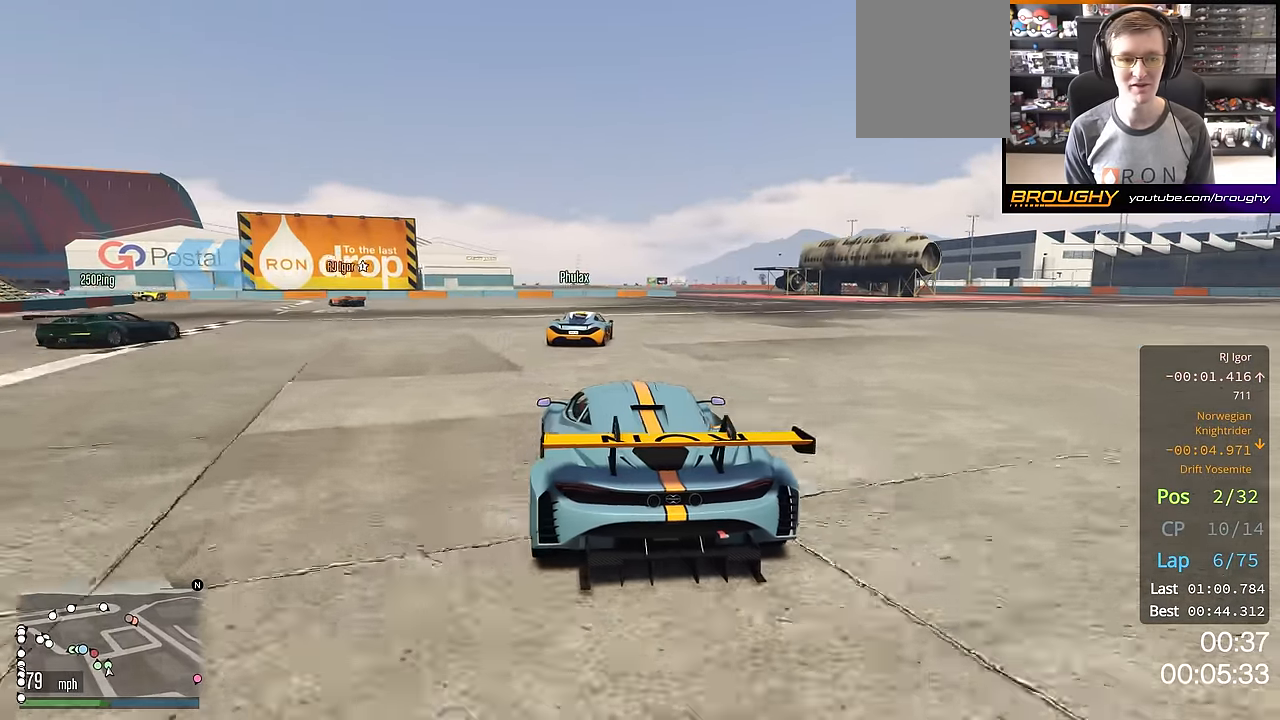
{"buttons": ["R2"], "left_stick": "up-left", "right_stick": "center", "events": [[67, "left_stick", "up-left"], [267, "left_stick", "center"], [367, "left_stick", "up-left"]]}
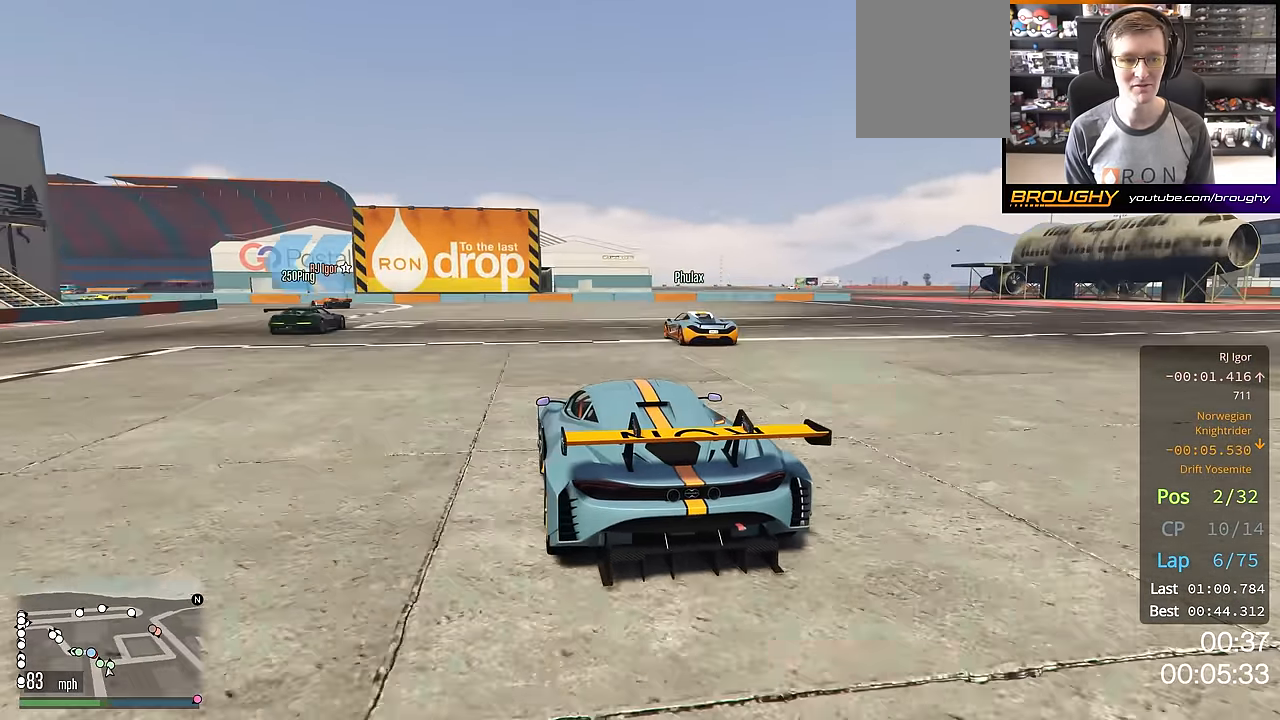
{"buttons": ["L2"], "left_stick": "up-left", "right_stick": "center", "events": [[267, "left_stick", "center"], [301, "R2", "up"], [401, "left_stick", "up-left"], [451, "L2", "down"]]}
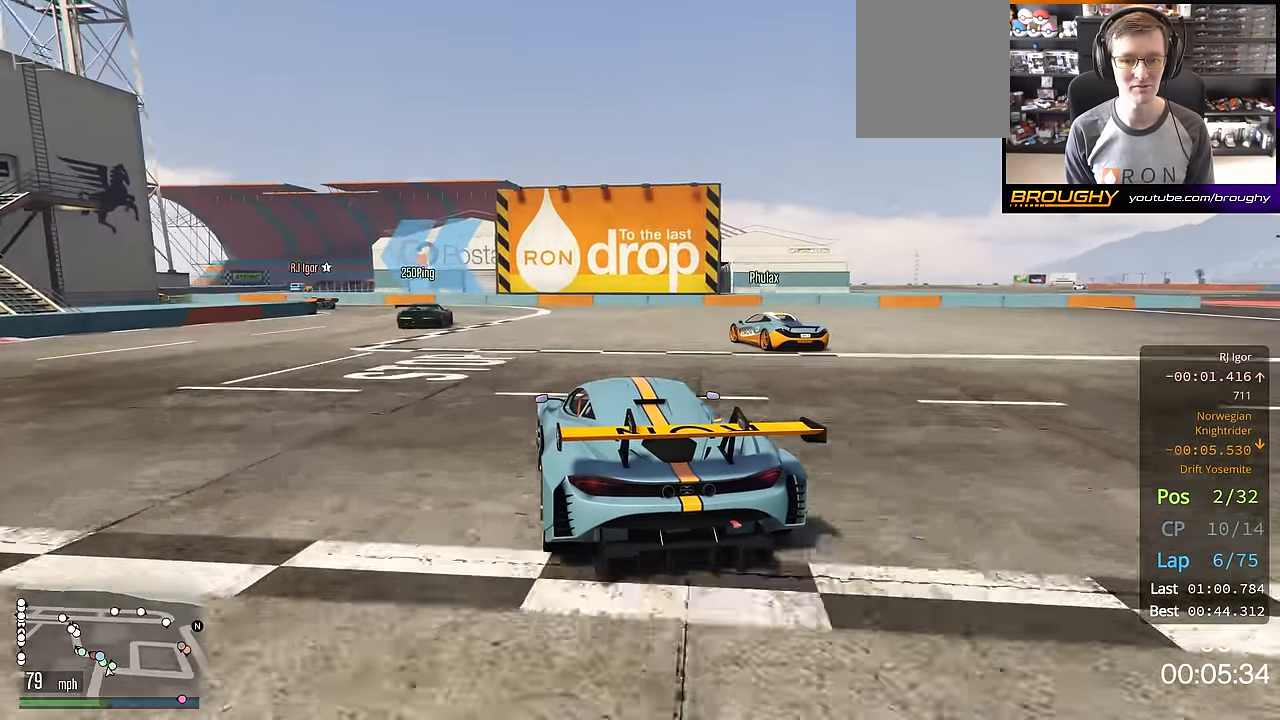
{"buttons": ["R2"], "left_stick": "up-left", "right_stick": "center", "events": [[67, "L2", "up"], [300, "R2", "down"], [334, "left_stick", "center"], [400, "left_stick", "up-left"]]}
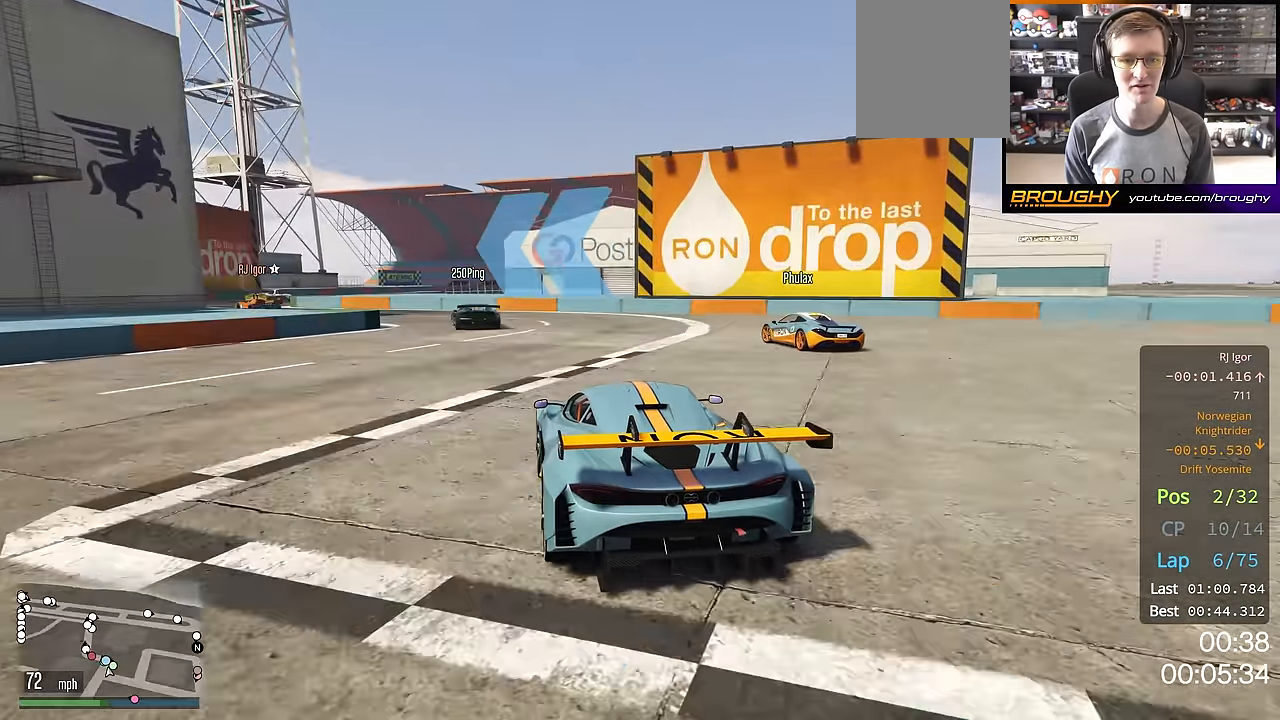
{"buttons": ["R2"], "left_stick": "up-left", "right_stick": "center", "events": [[117, "left_stick", "center"], [317, "left_stick", "up-left"]]}
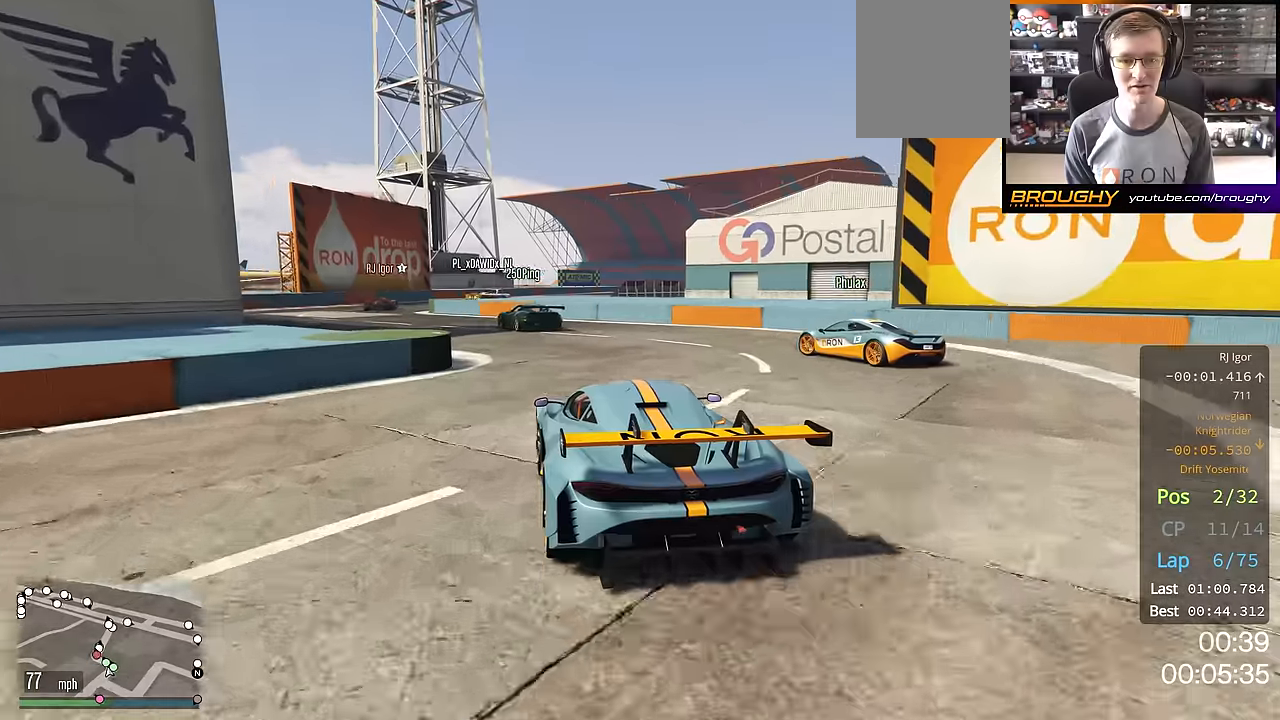
{"buttons": ["R2"], "left_stick": "center", "right_stick": "center", "events": [[451, "left_stick", "center"]]}
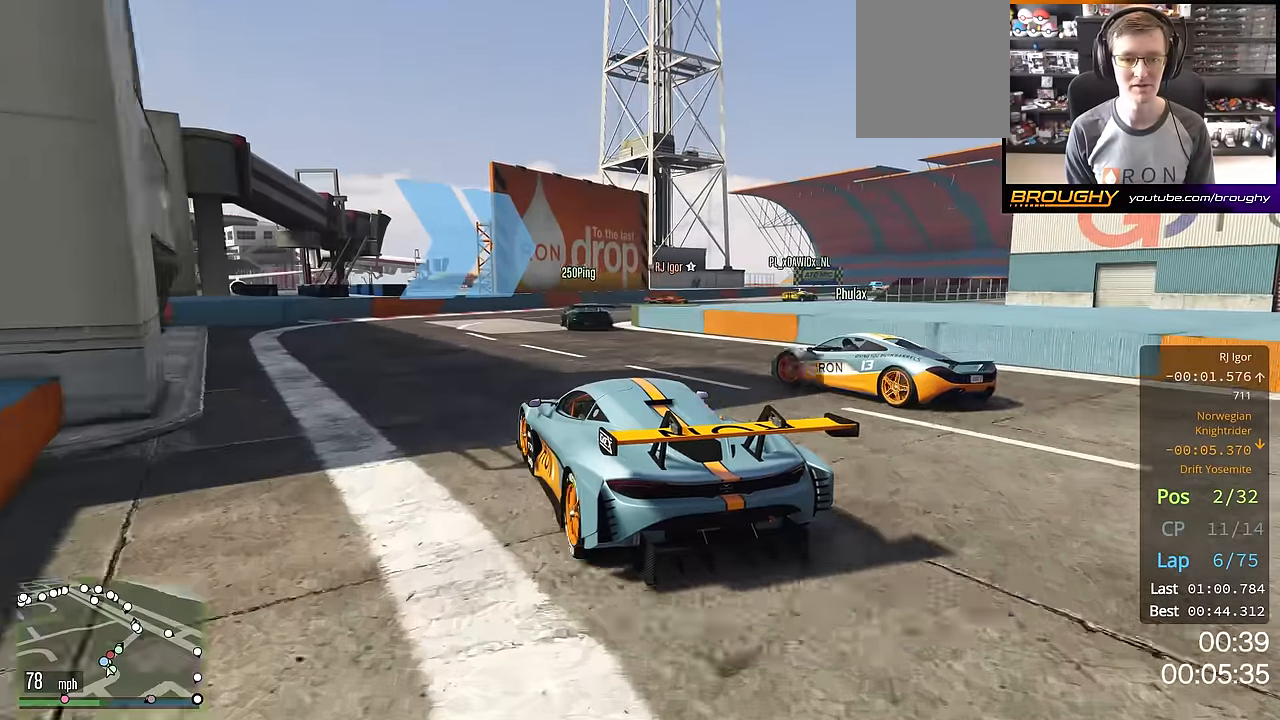
{"buttons": ["R2"], "left_stick": "right", "right_stick": "center", "events": [[50, "left_stick", "right"]]}
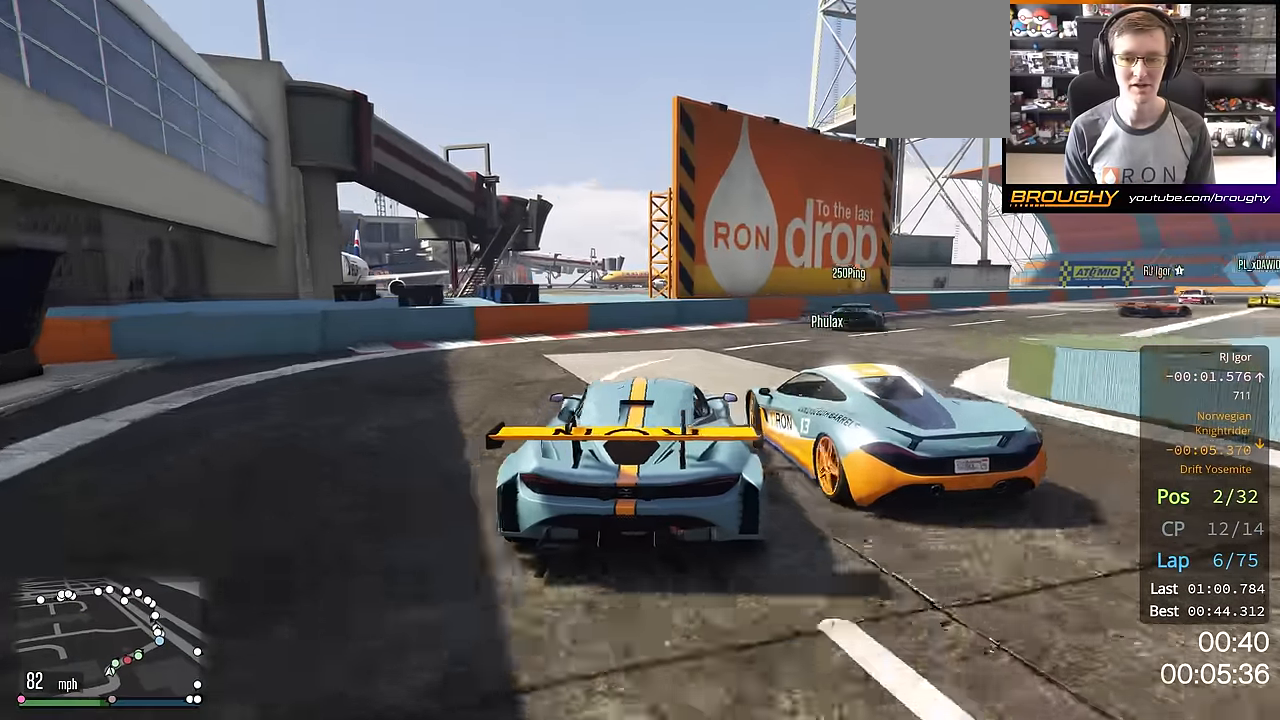
{"buttons": ["R2"], "left_stick": "right", "right_stick": "center", "events": []}
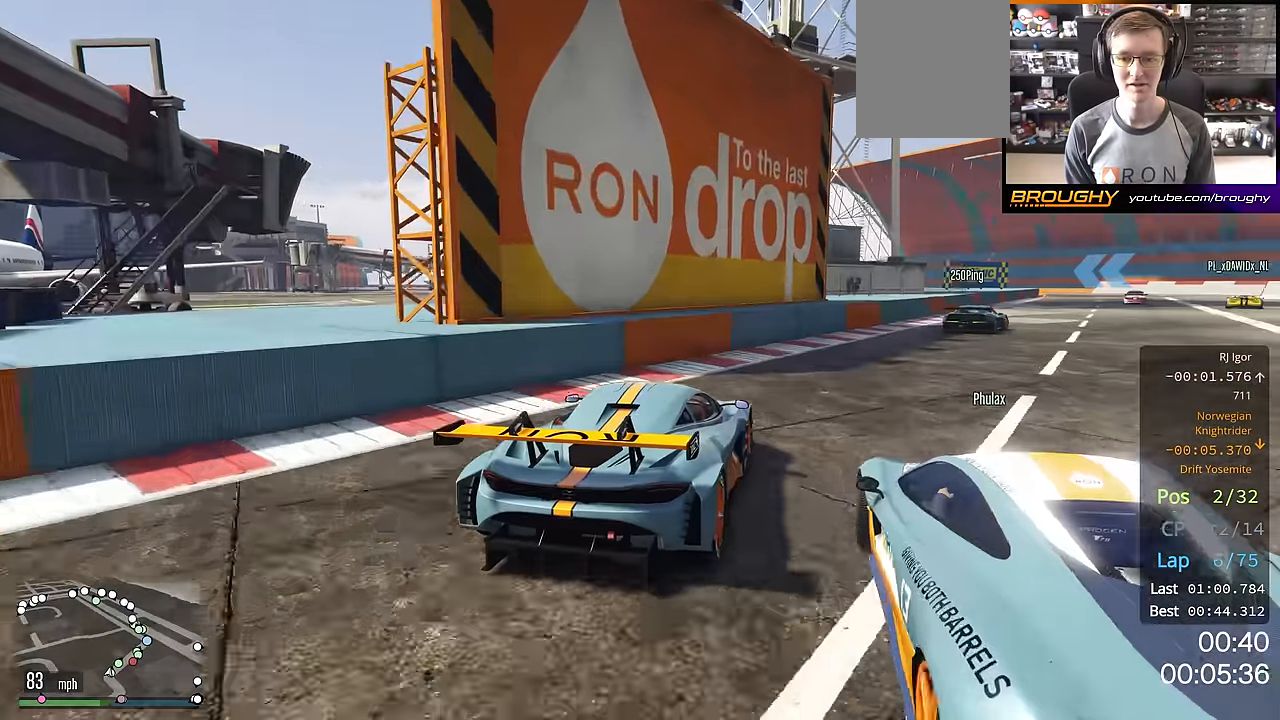
{"buttons": ["R2"], "left_stick": "center", "right_stick": "center", "events": [[167, "left_stick", "center"], [300, "left_stick", "right"], [400, "left_stick", "center"]]}
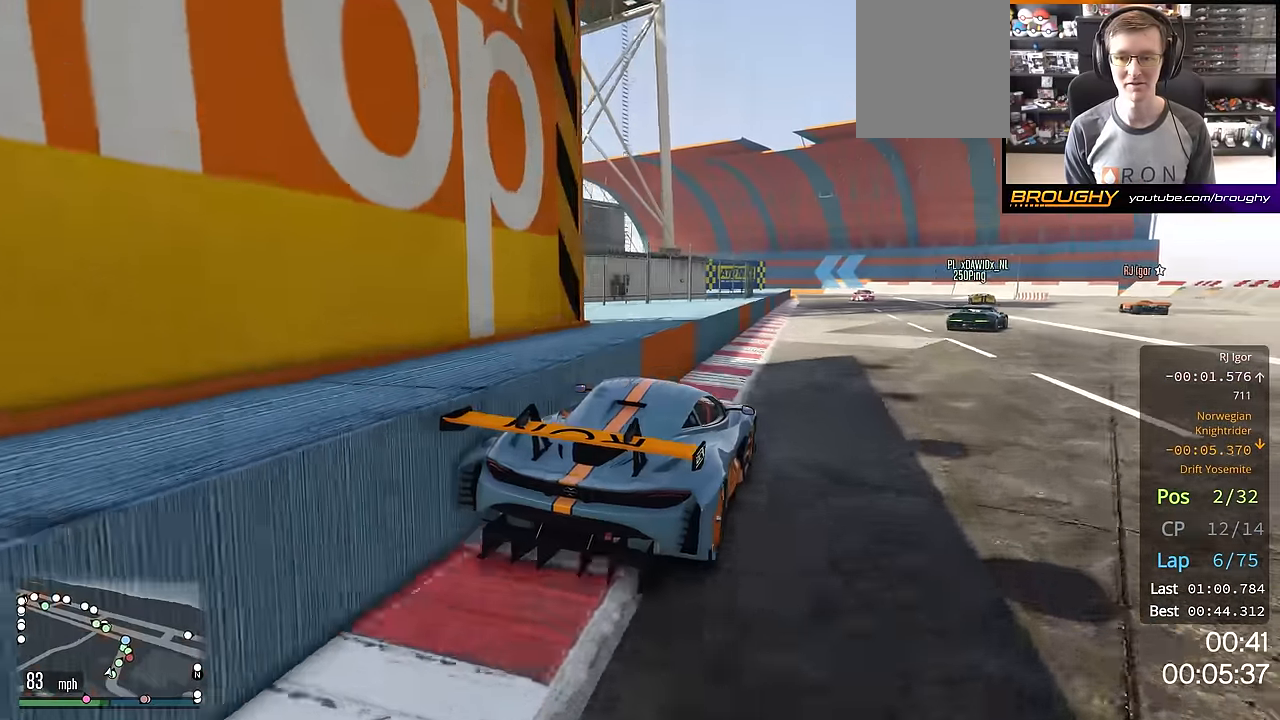
{"buttons": ["R2"], "left_stick": "center", "right_stick": "center", "events": []}
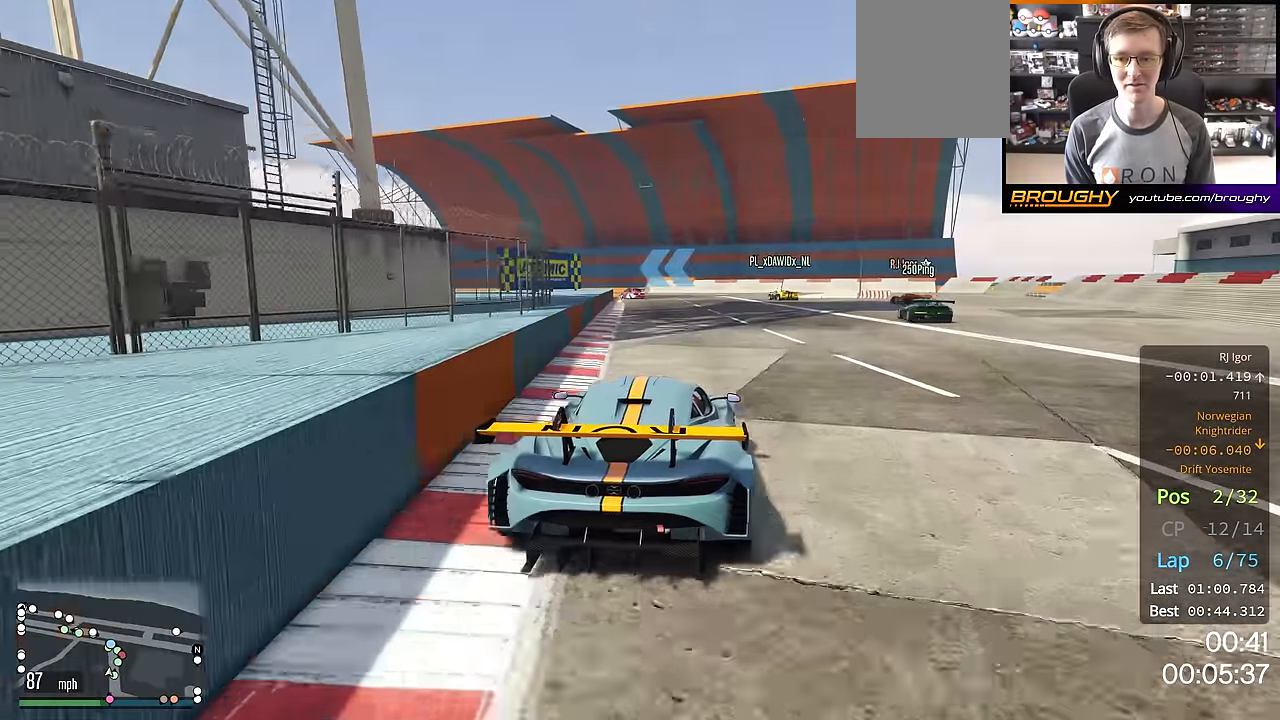
{"buttons": ["R2"], "left_stick": "center", "right_stick": "center", "events": []}